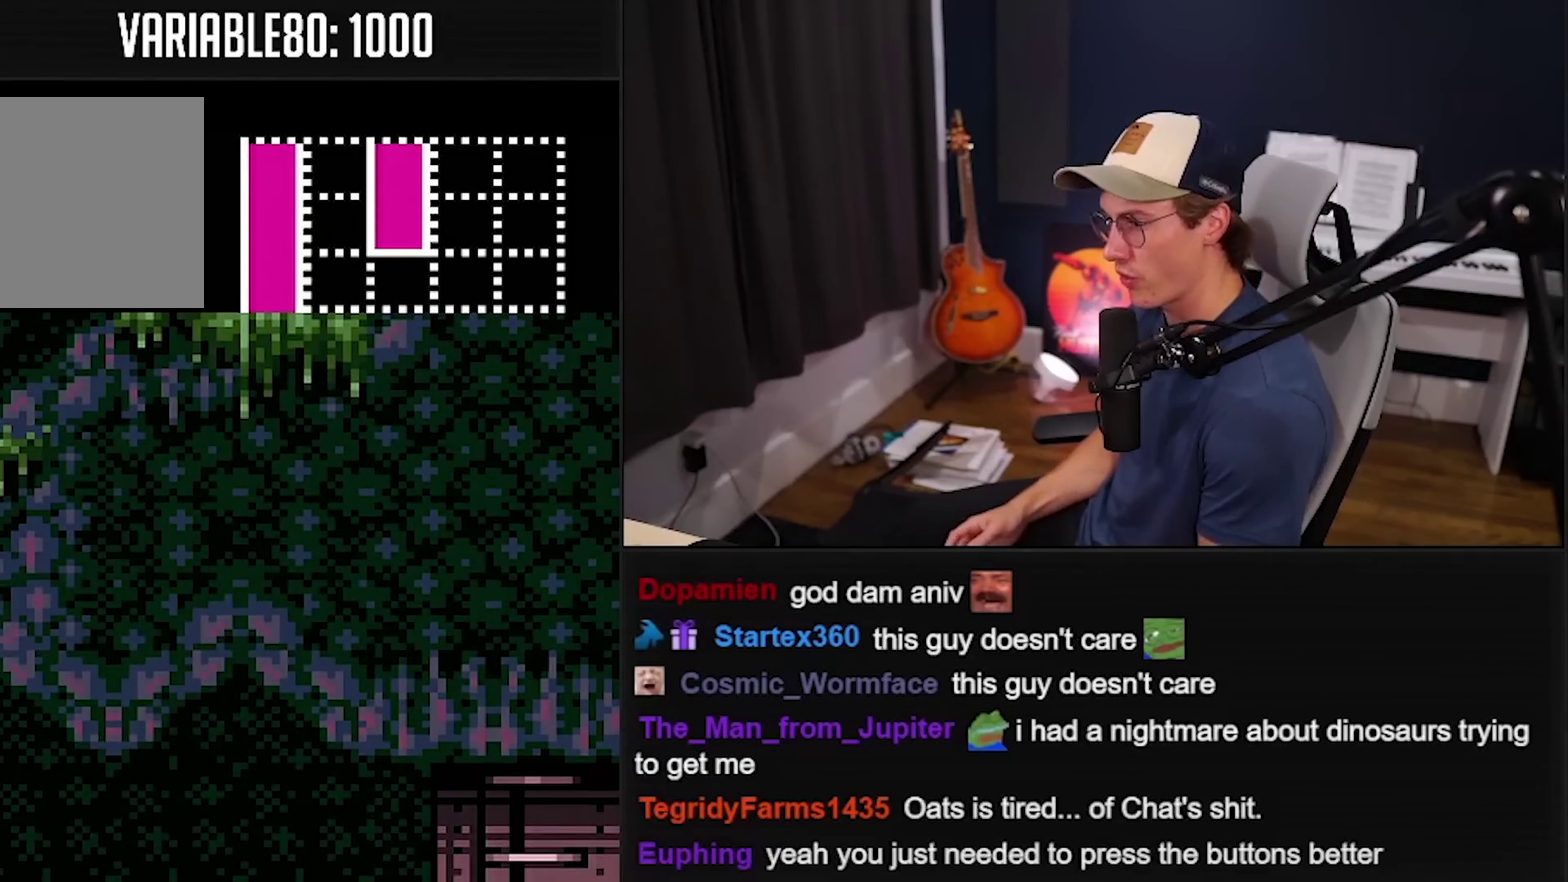
Gameplay with a controller (Nintendo layout); each line is a JSON object with the inputs held at the frame after it. "events" lists button and stick changes between this image and that frame as [ms after this image, input, new state], when the widget could be followed in between. Not read: L3 R3.
{"buttons": ["B"], "events": []}
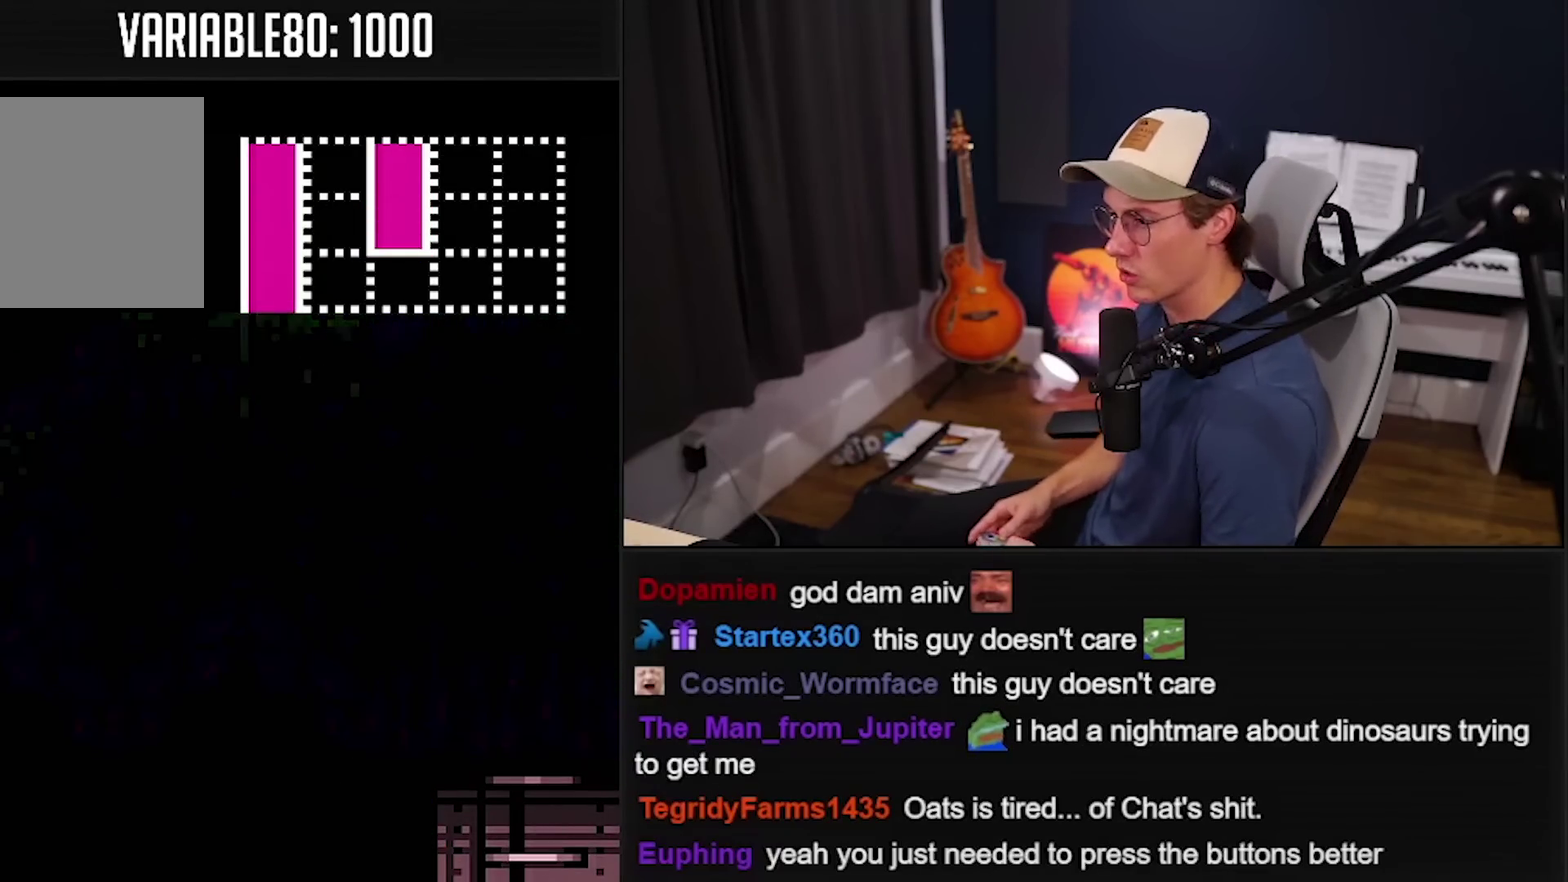
{"buttons": ["B"], "events": []}
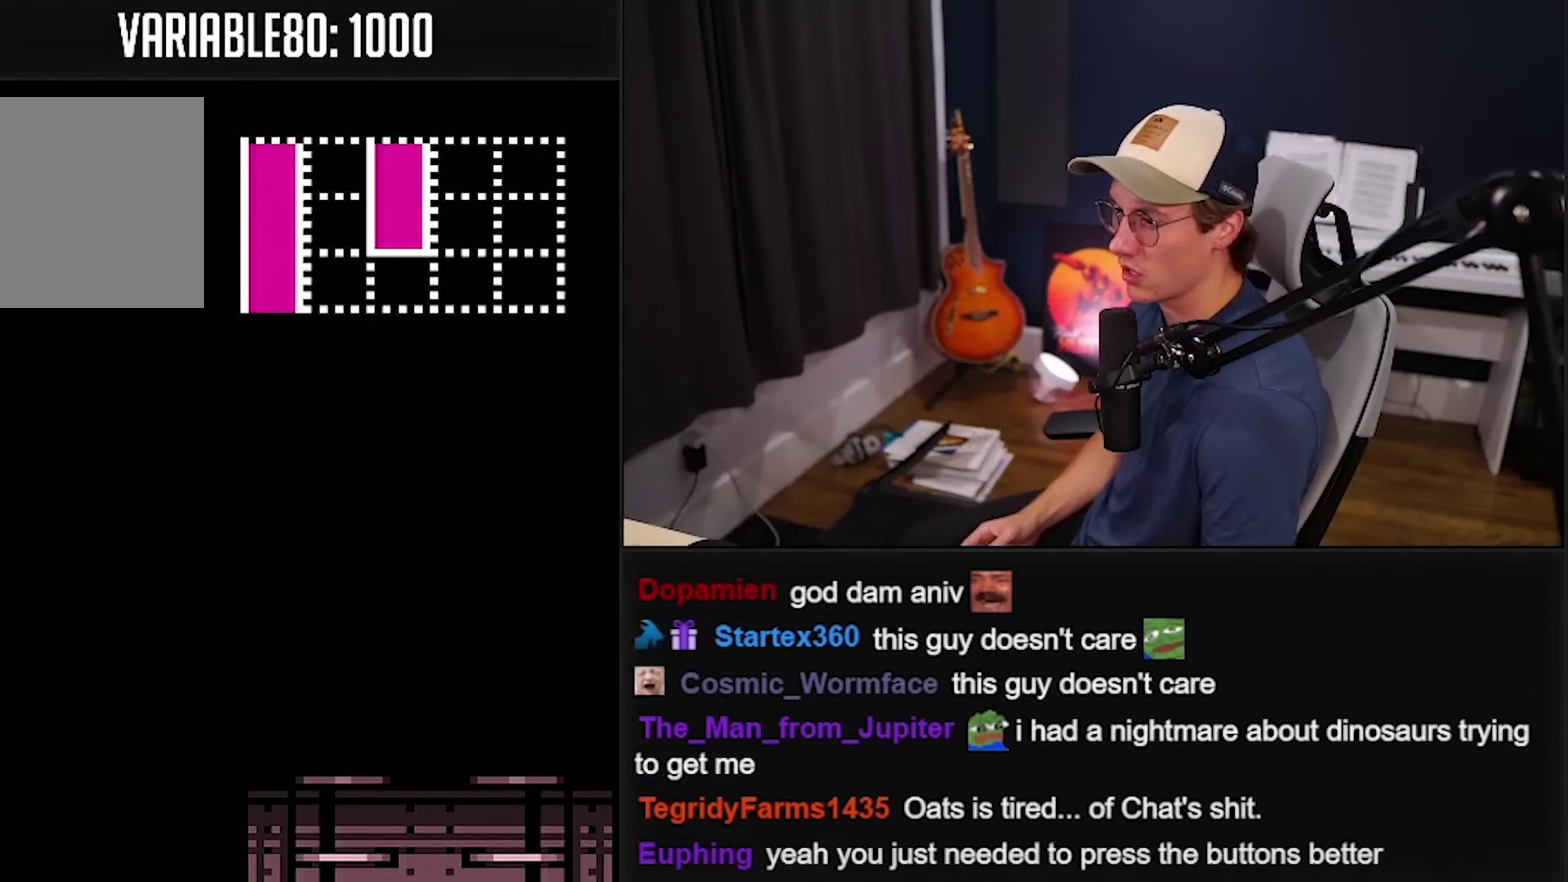
{"buttons": ["B"], "events": []}
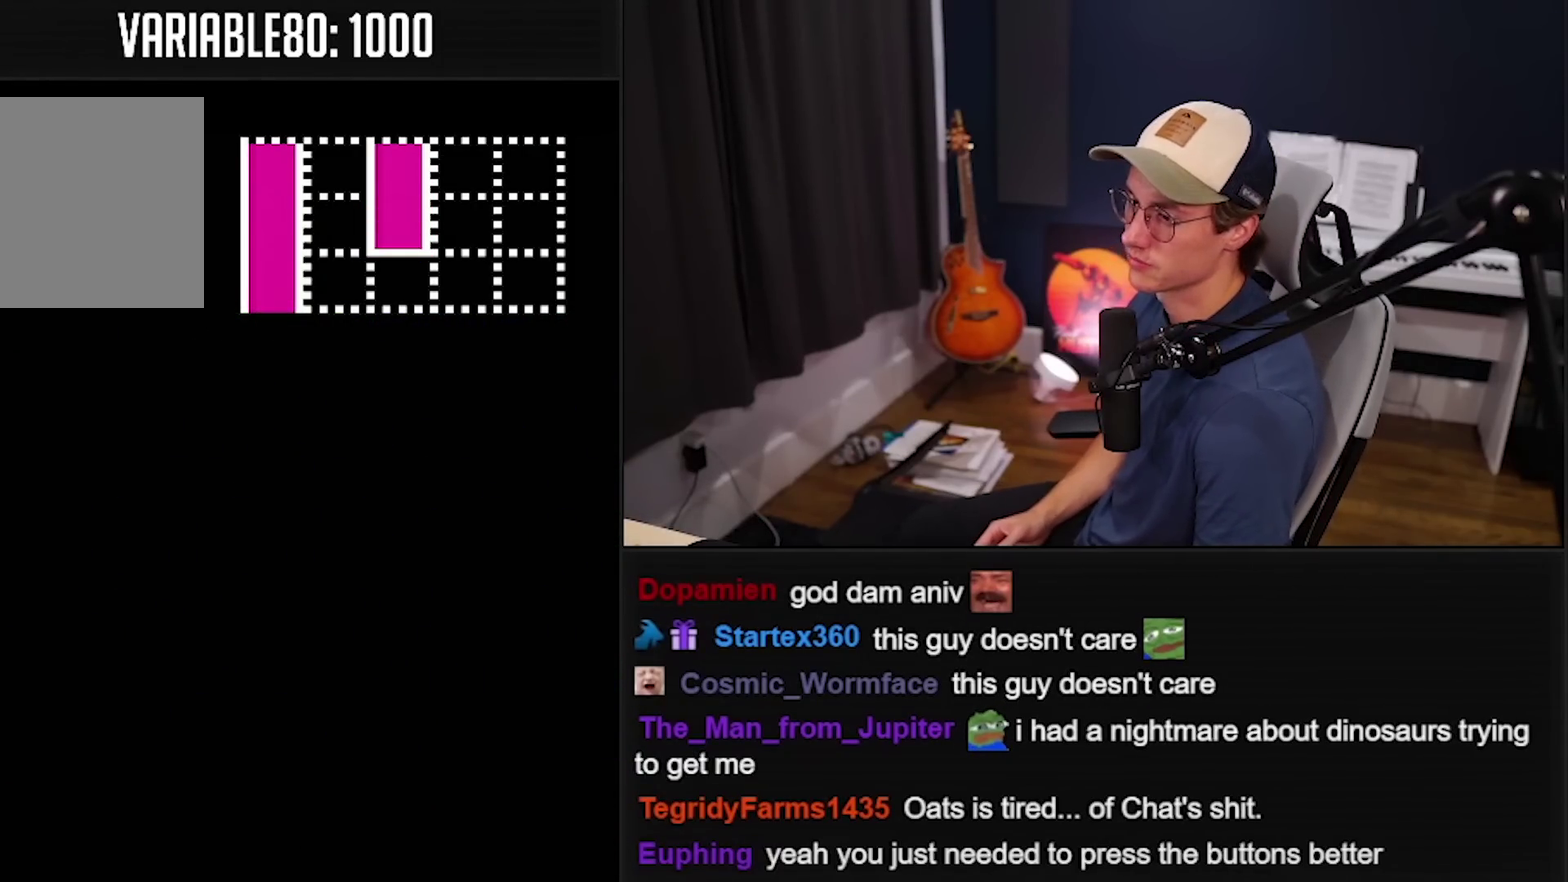
{"buttons": ["B"], "events": []}
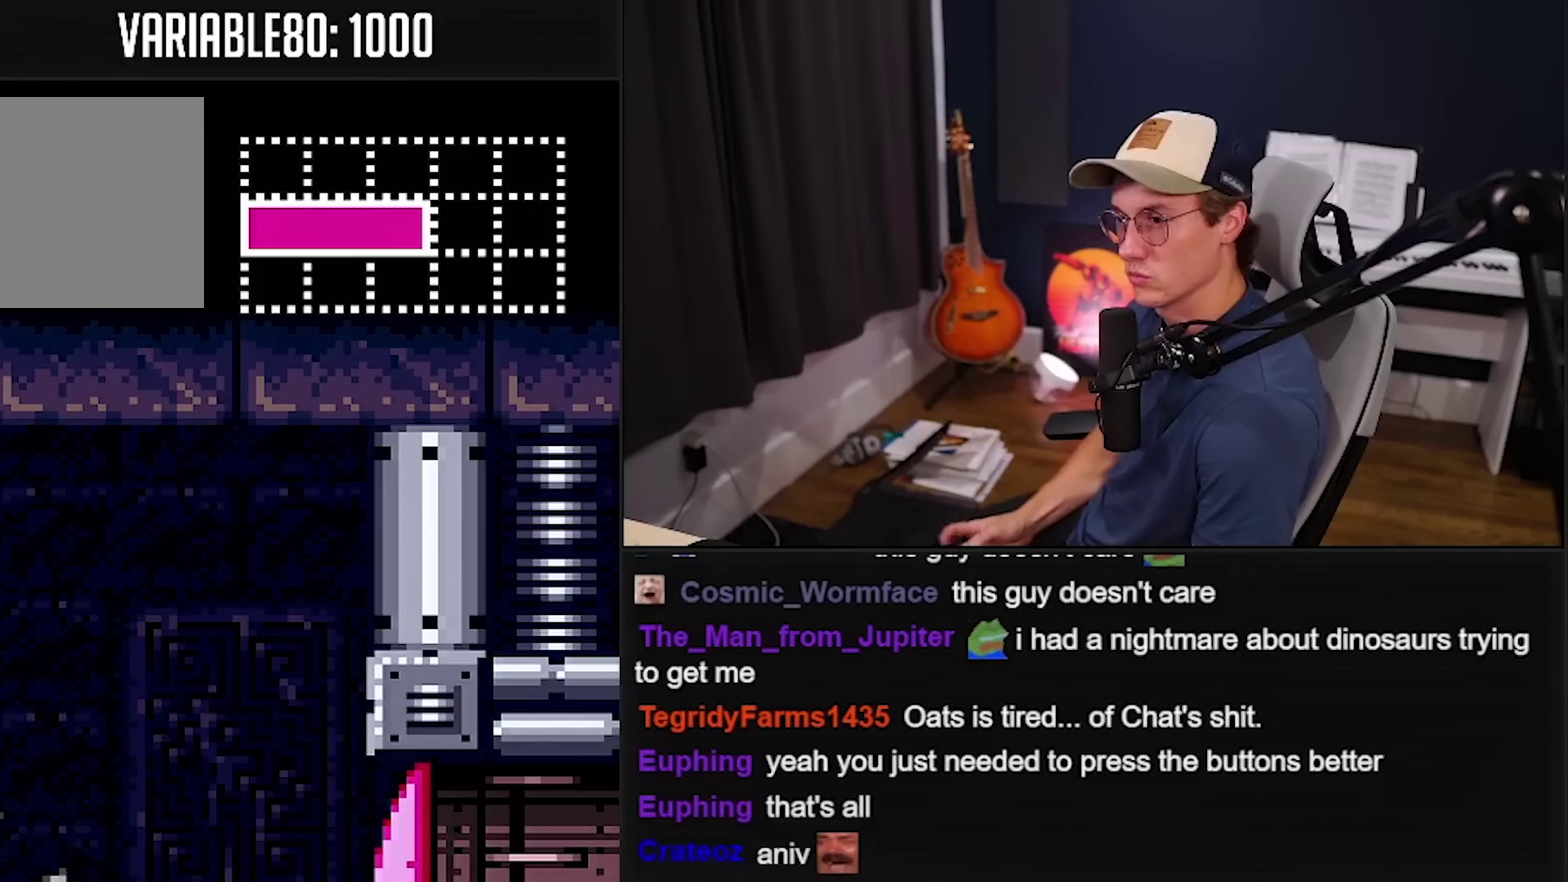
{"buttons": ["B"], "events": [[16, "X", "down"], [150, "X", "up"], [216, "X", "down"], [283, "X", "up"]]}
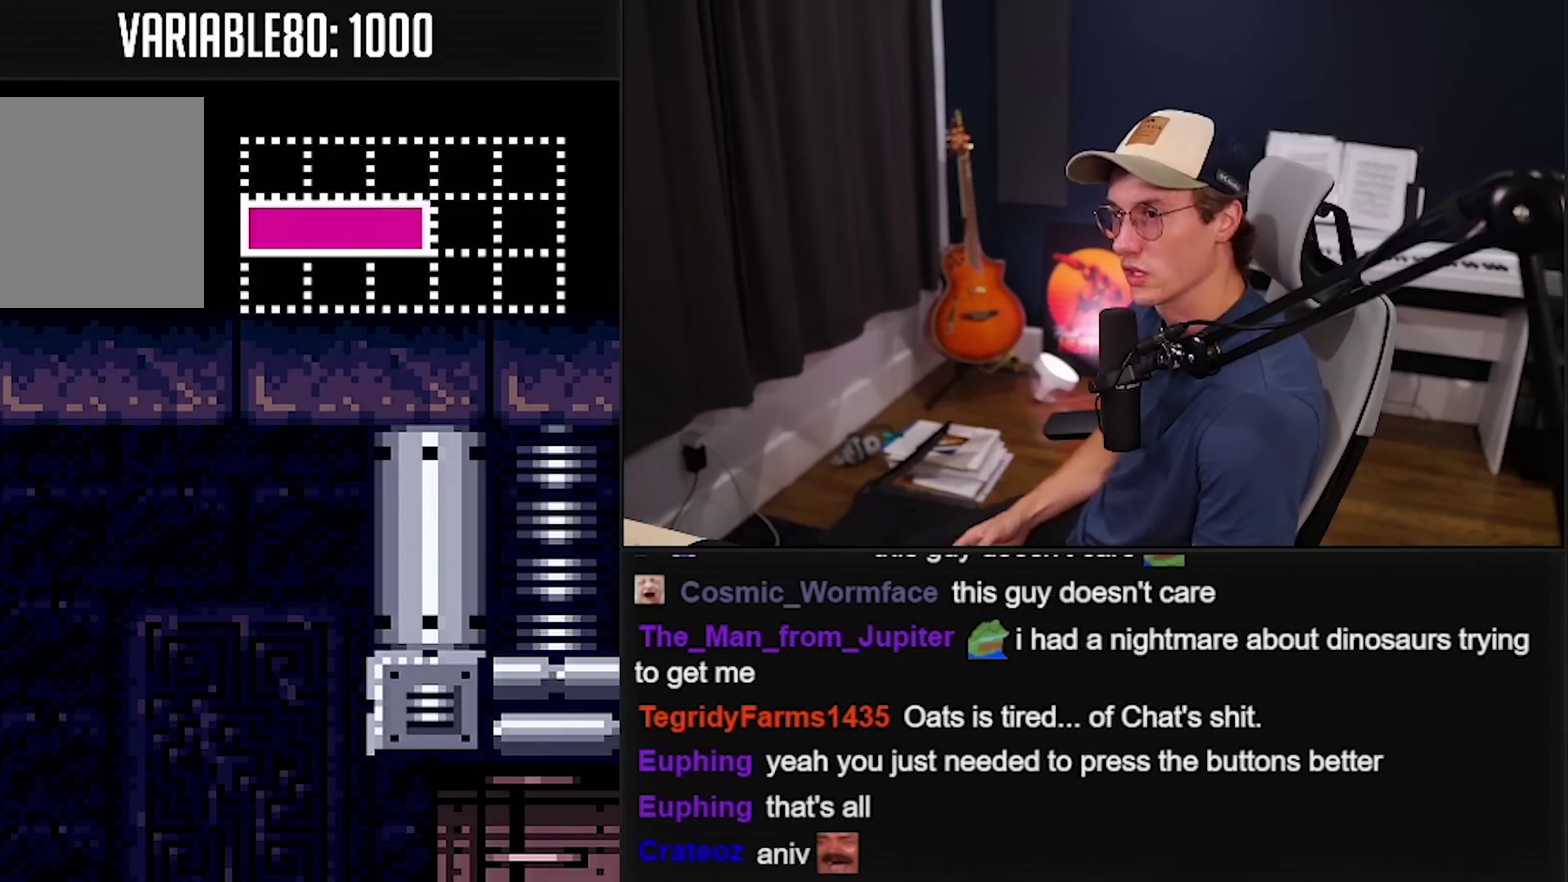
{"buttons": ["B"], "events": []}
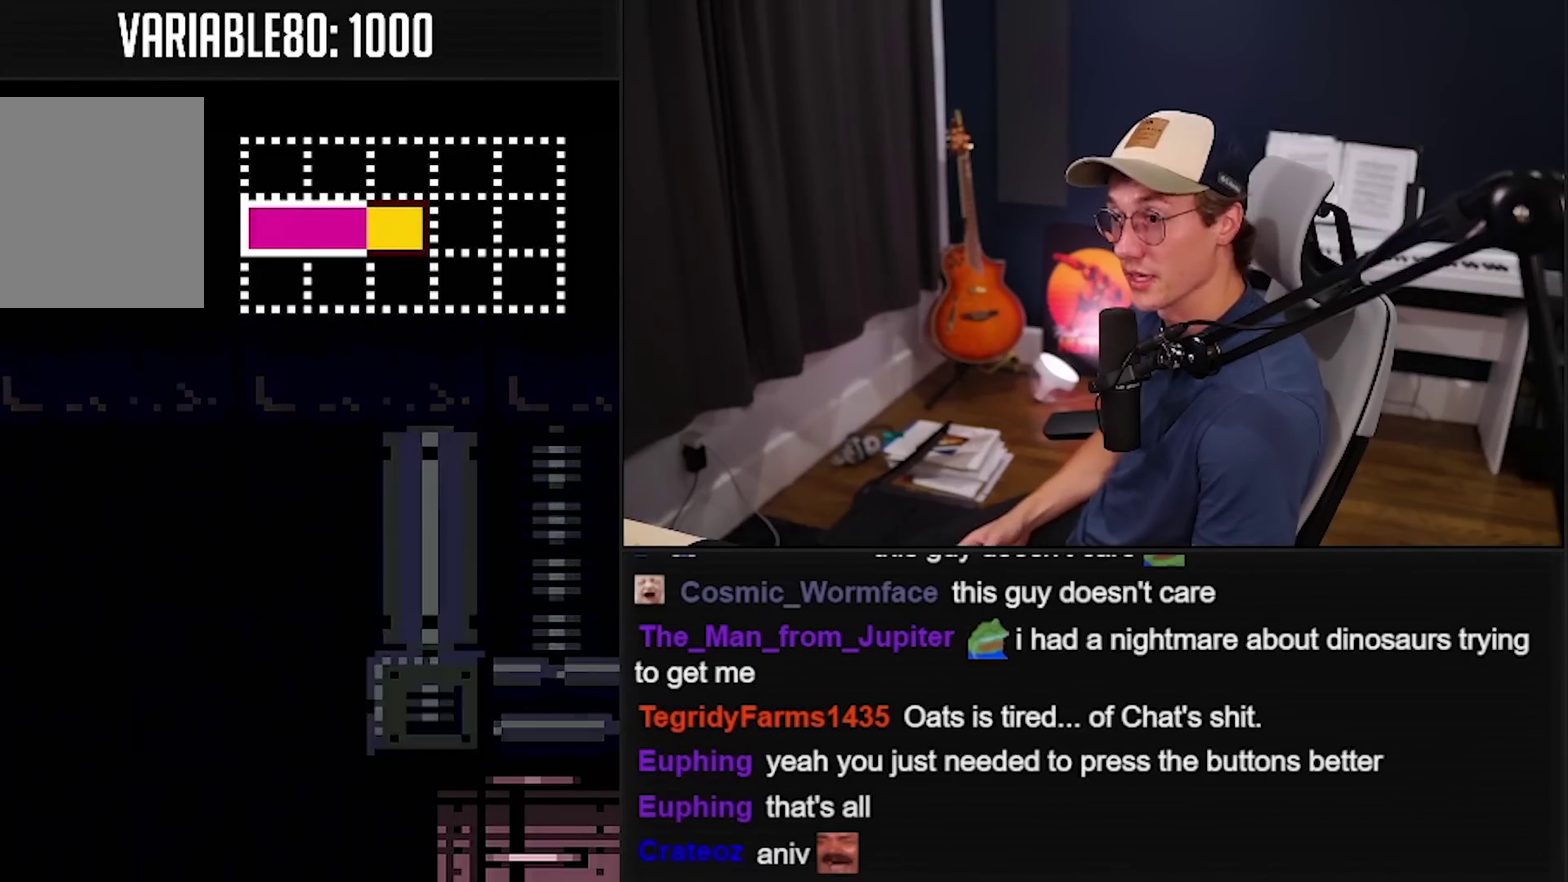
{"buttons": ["B"], "events": []}
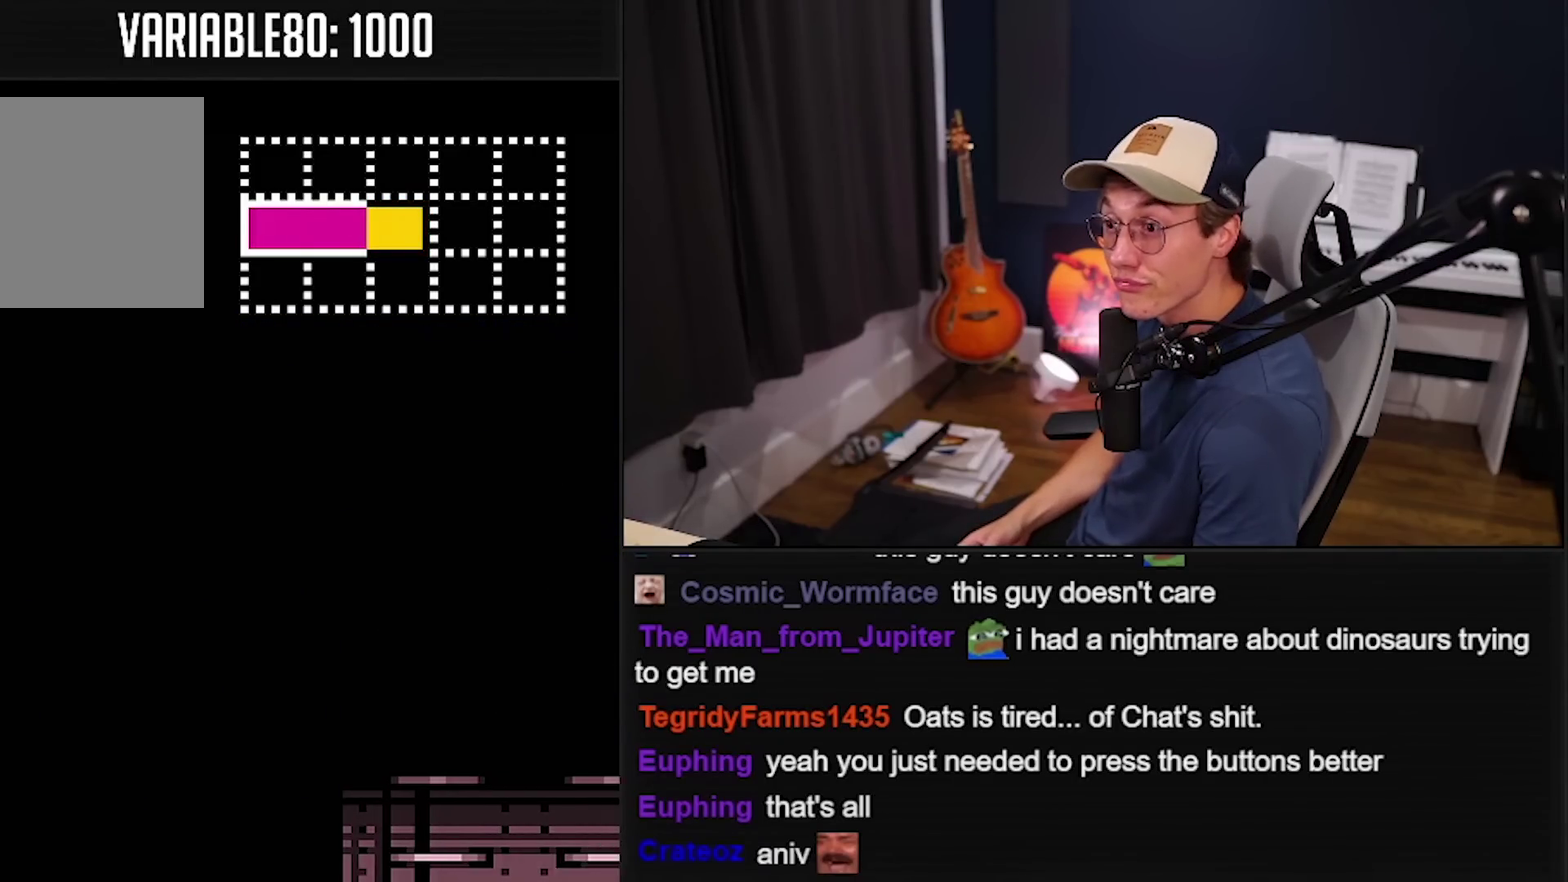
{"buttons": ["B"], "events": []}
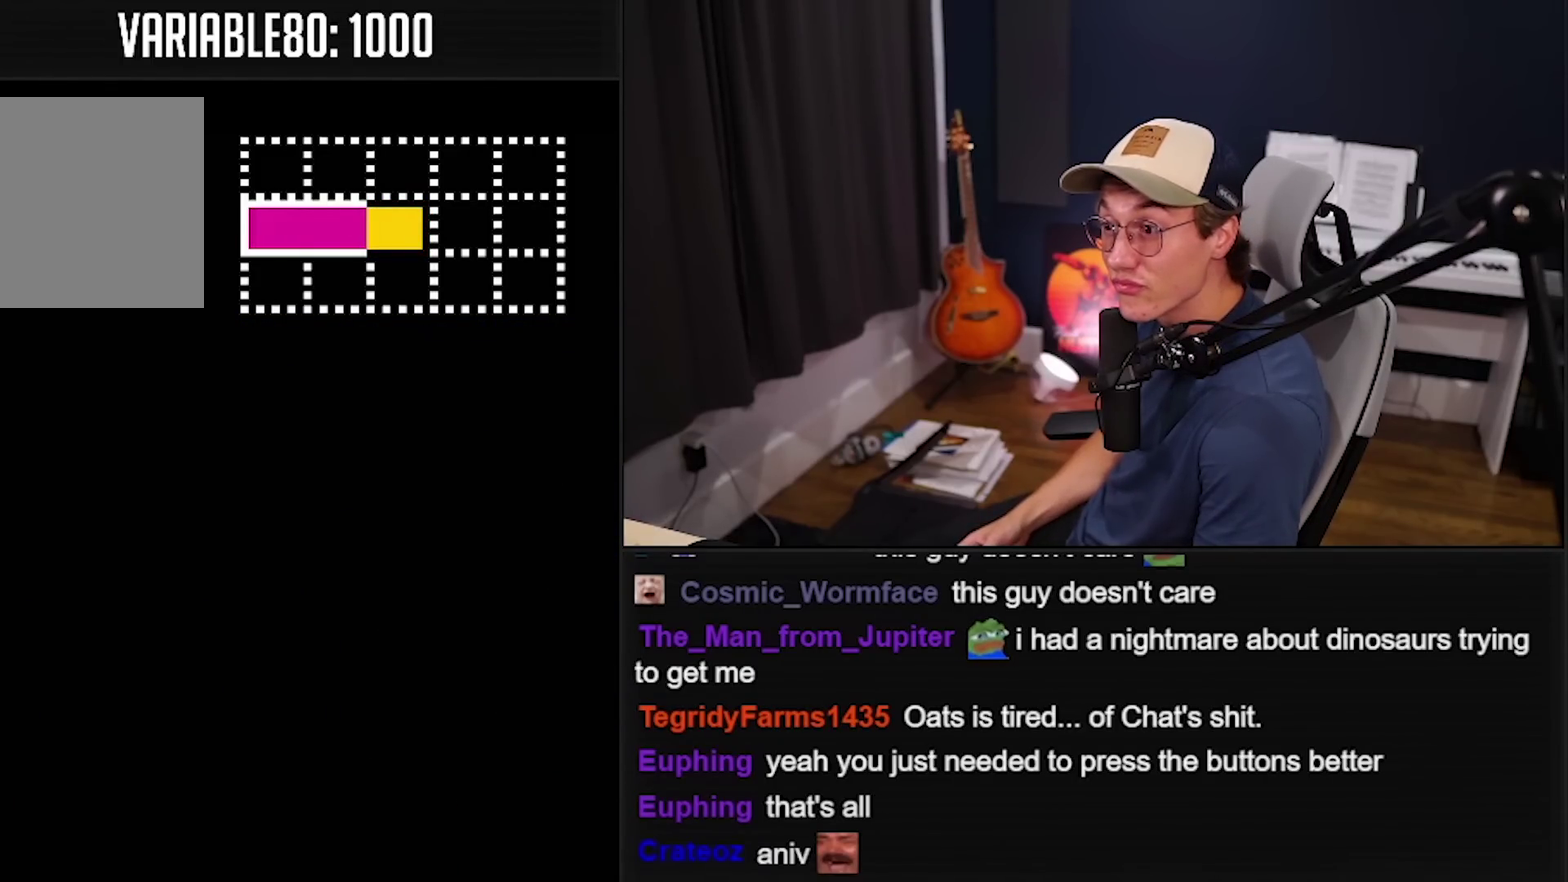
{"buttons": ["B"], "events": []}
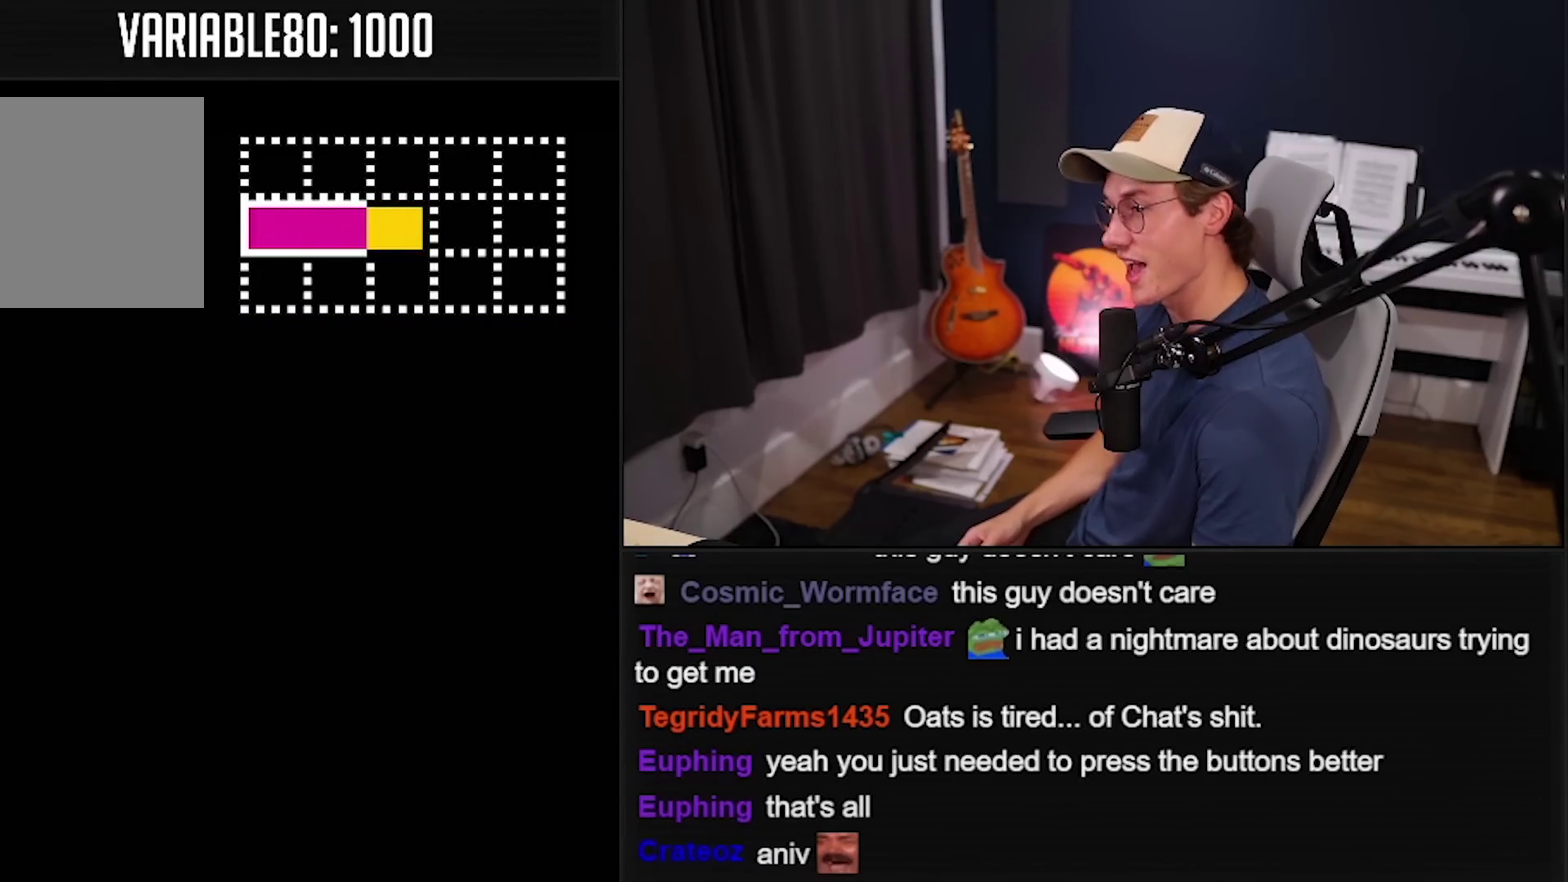
{"buttons": ["B"], "events": []}
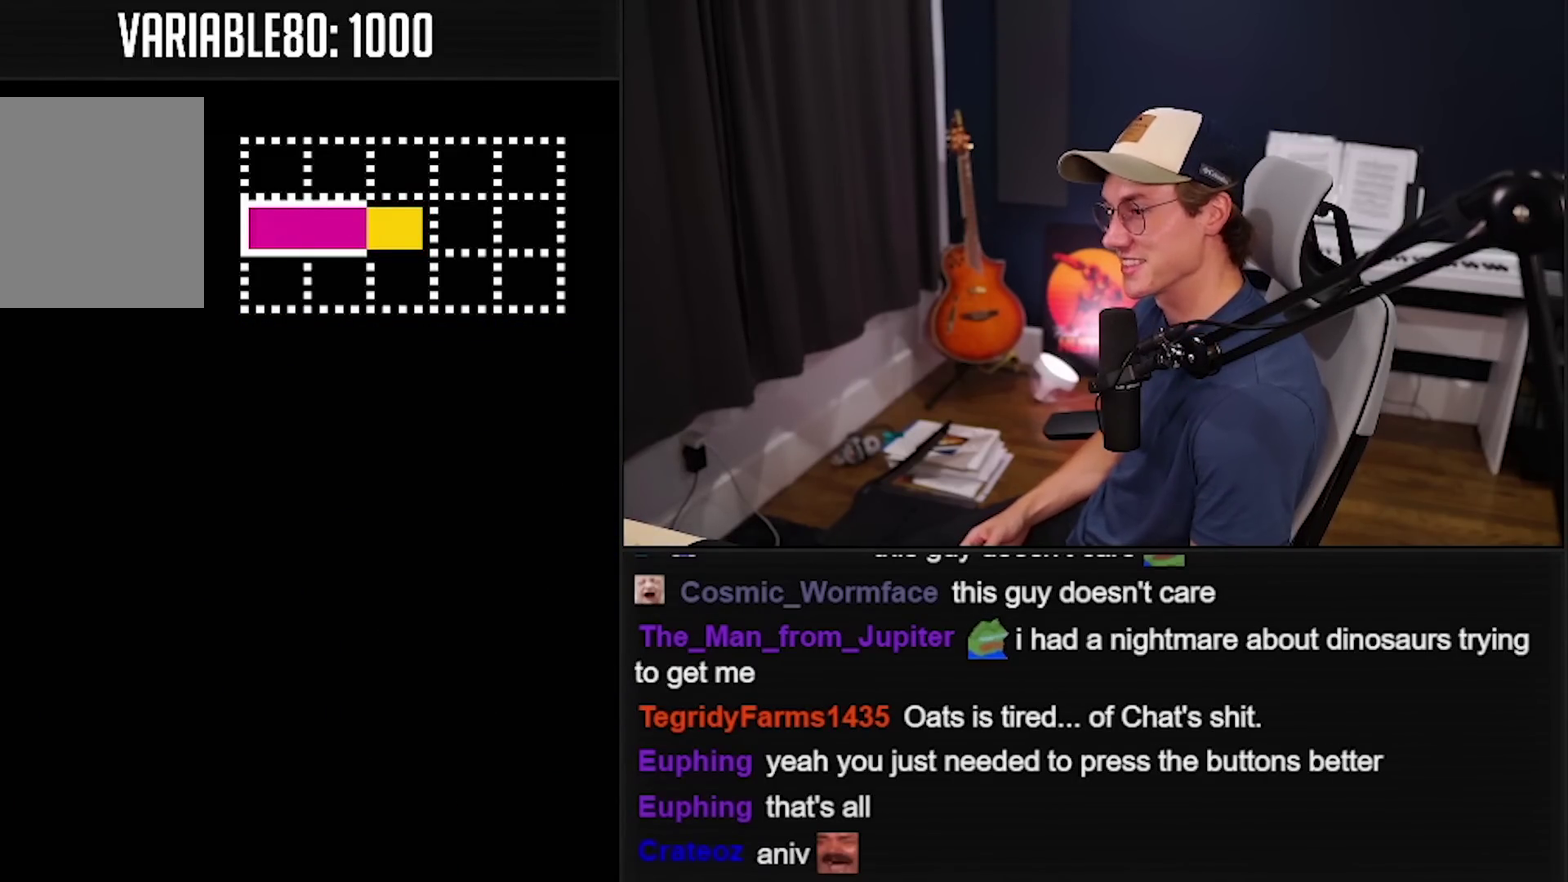
{"buttons": ["B"], "events": []}
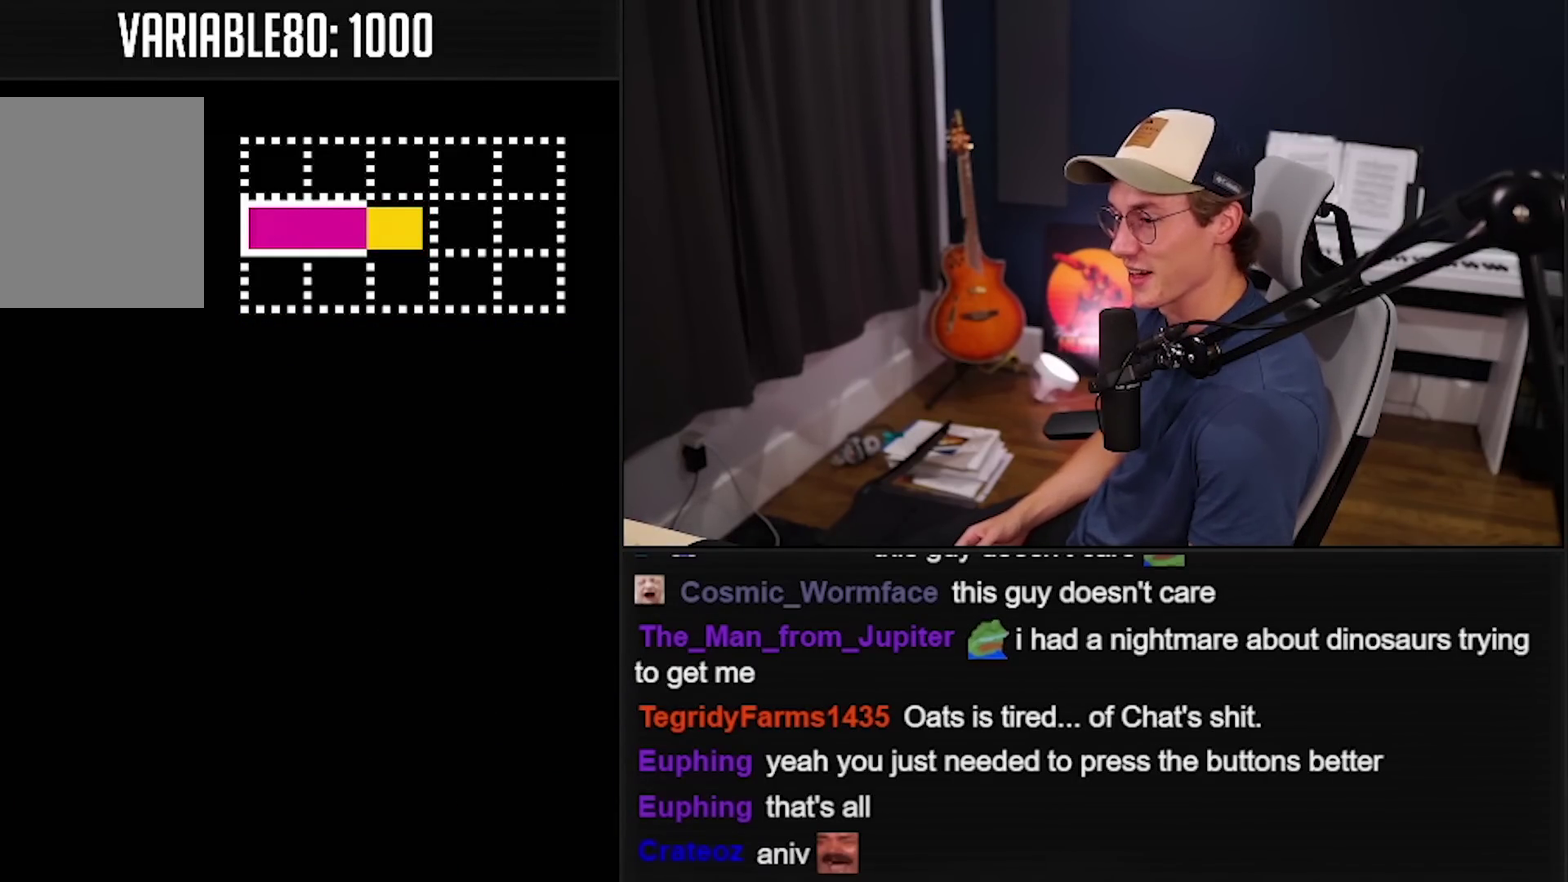
{"buttons": ["B"], "events": []}
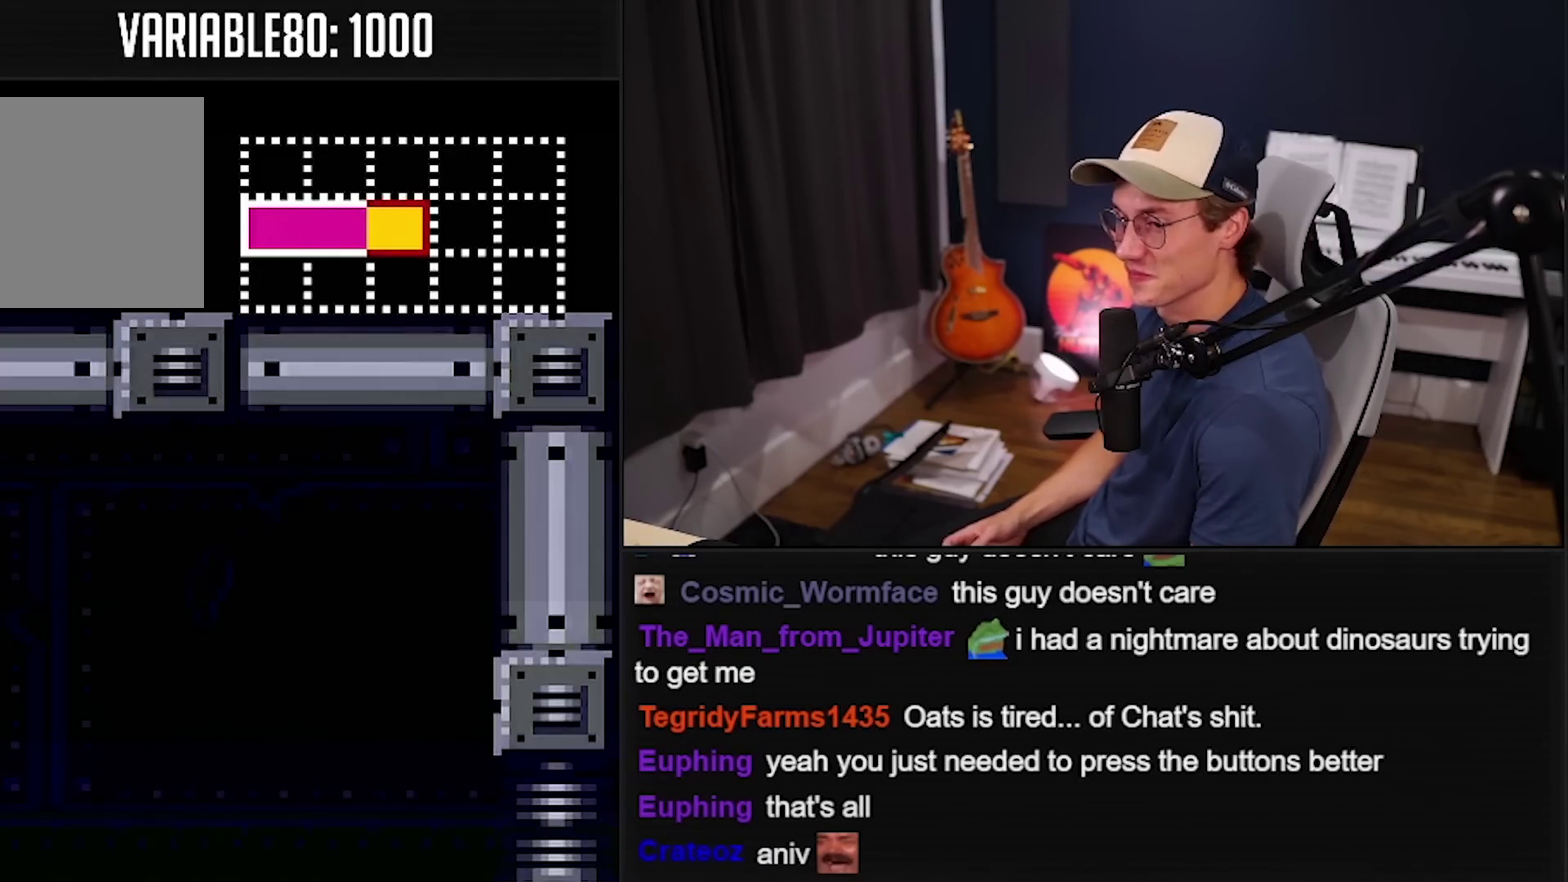
{"buttons": ["B"], "events": []}
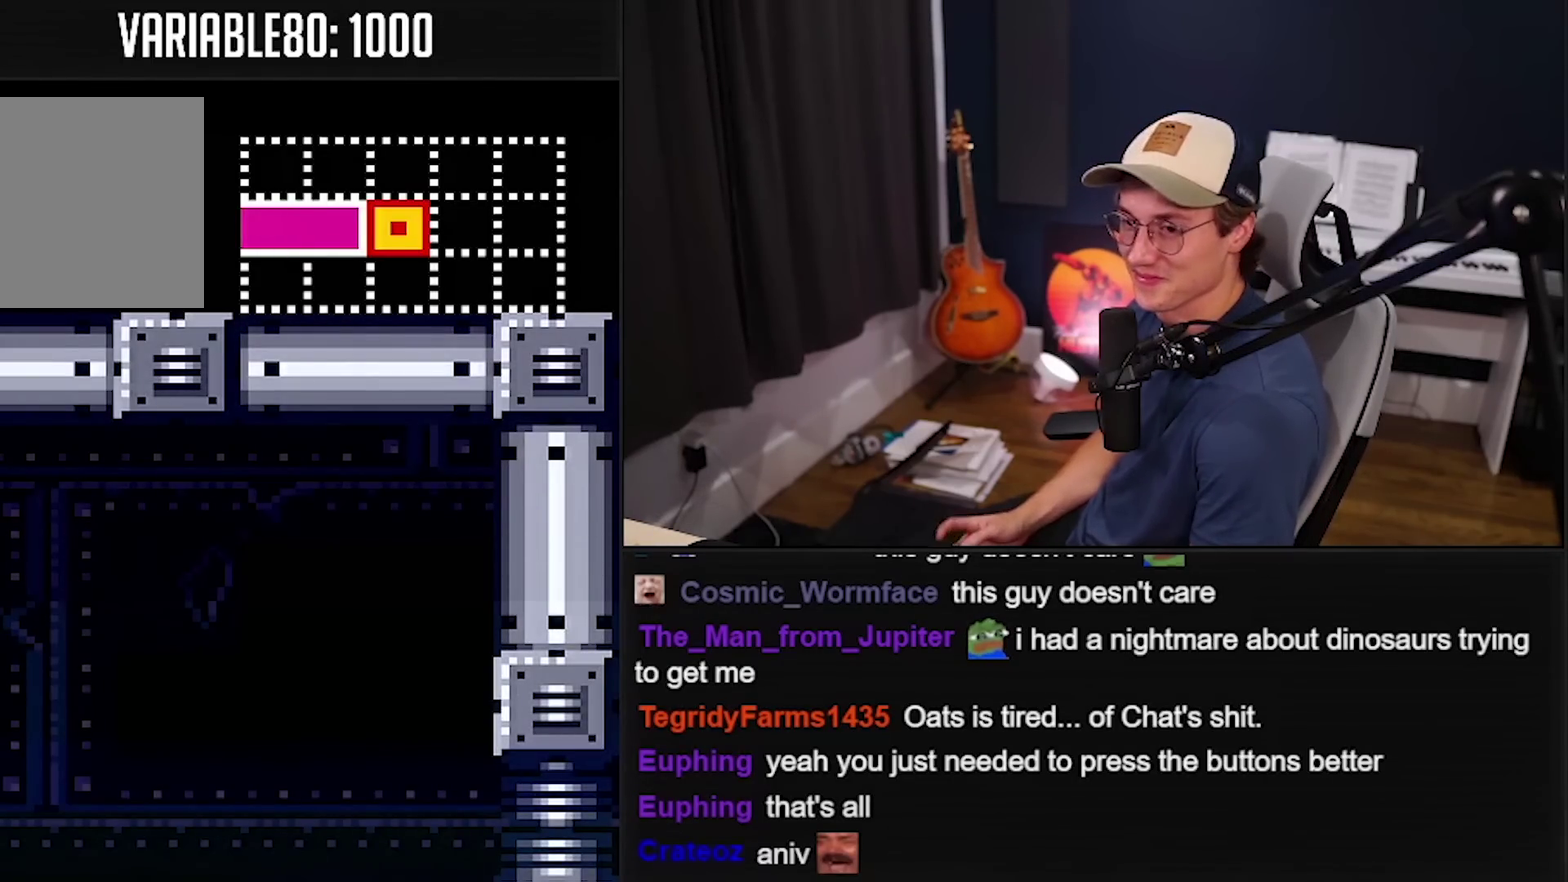
{"buttons": ["B"], "events": [[50, "X", "down"], [116, "X", "up"]]}
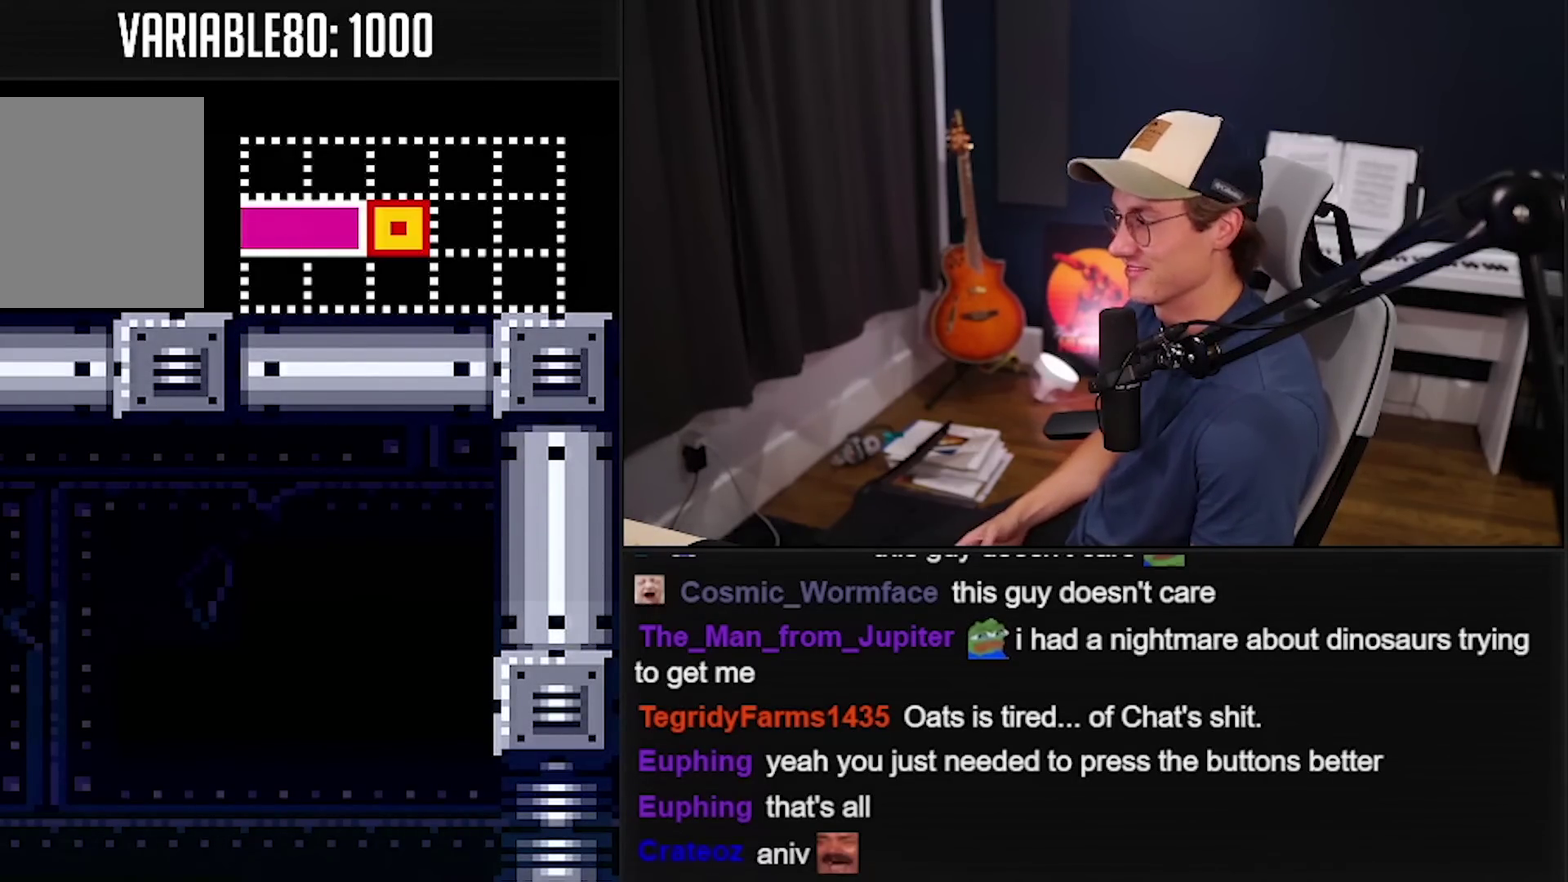
{"buttons": ["B"], "events": []}
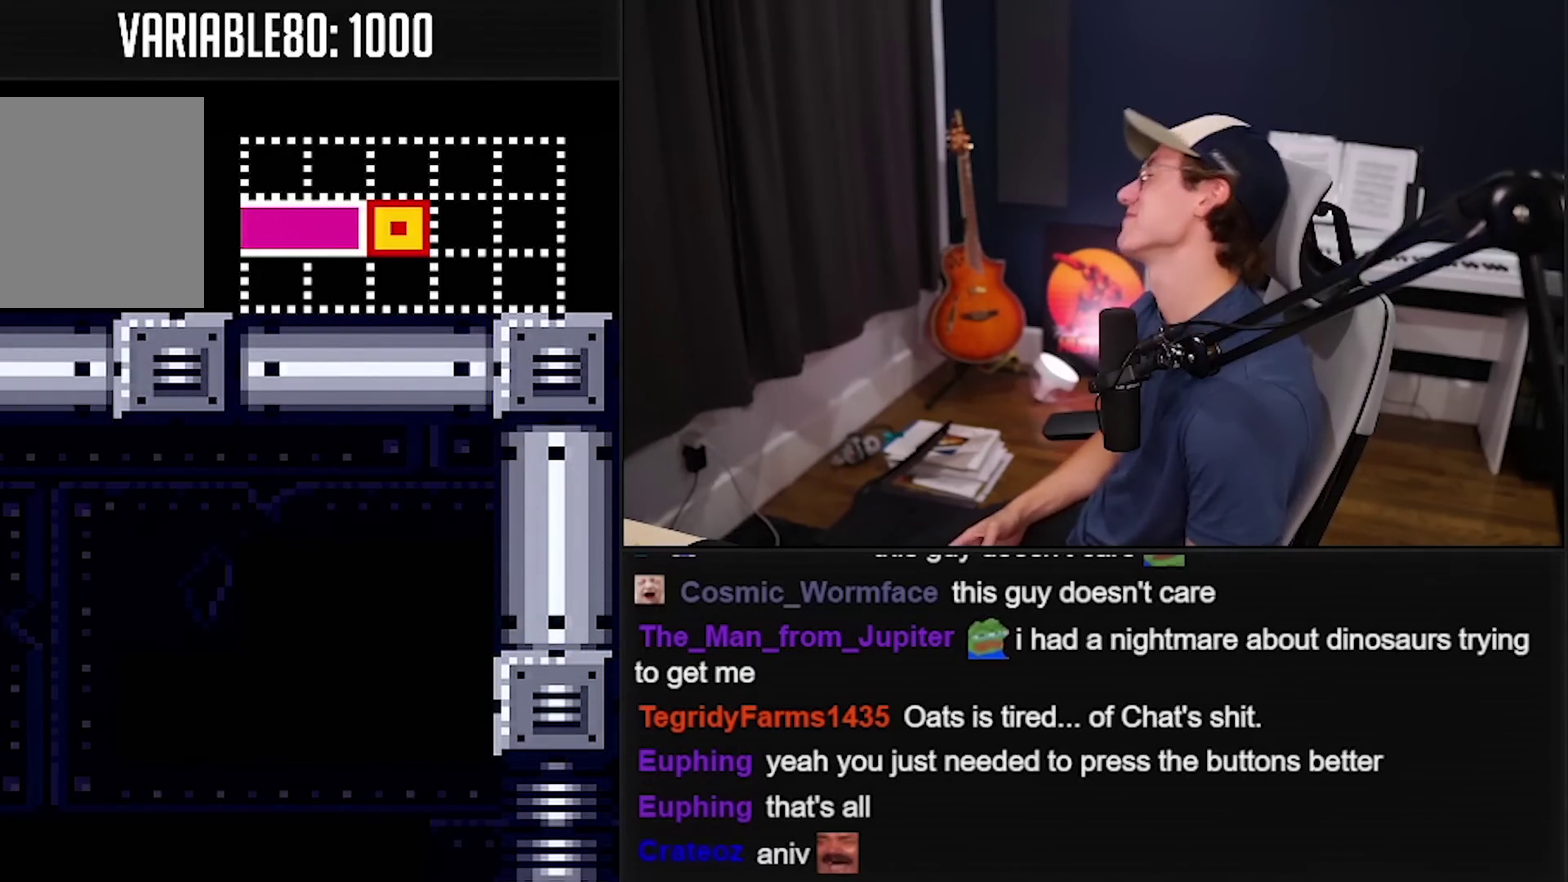
{"buttons": ["B"], "events": []}
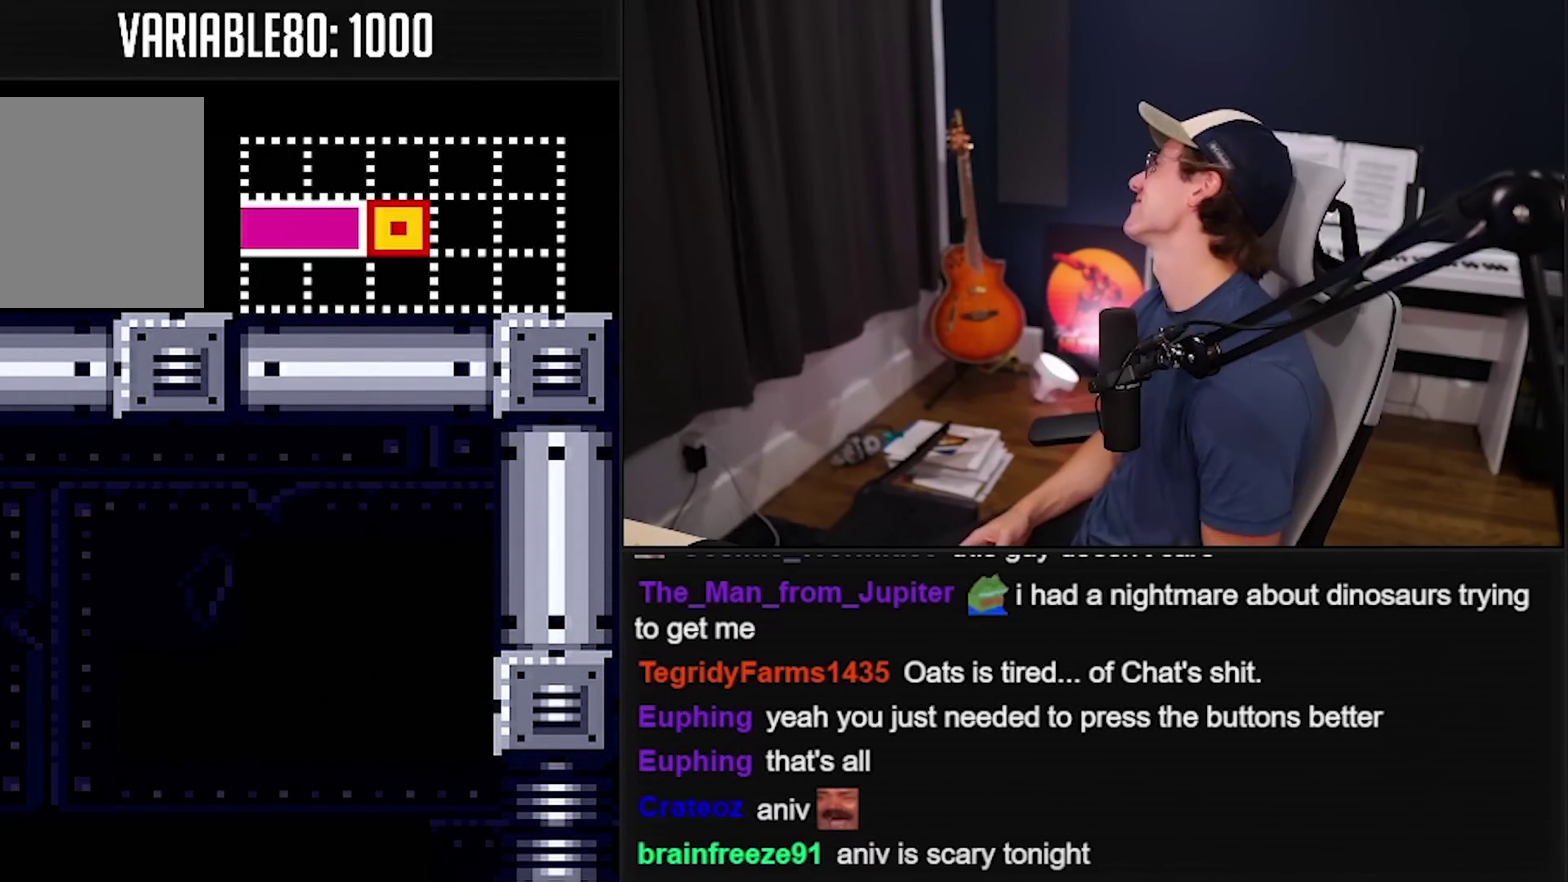
{"buttons": ["B"], "events": []}
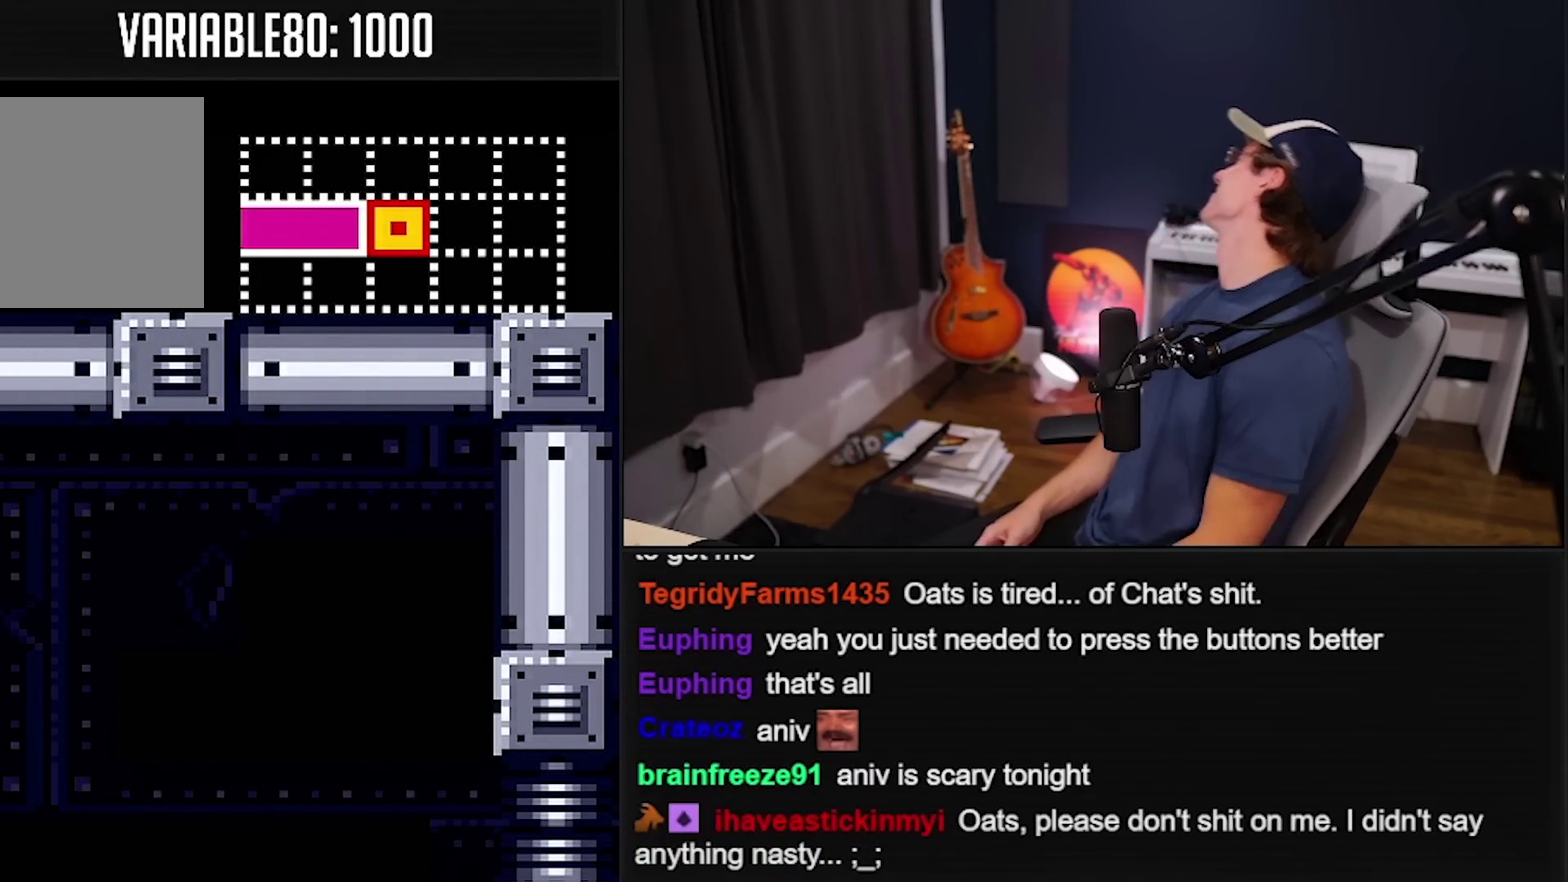
{"buttons": ["B"], "events": []}
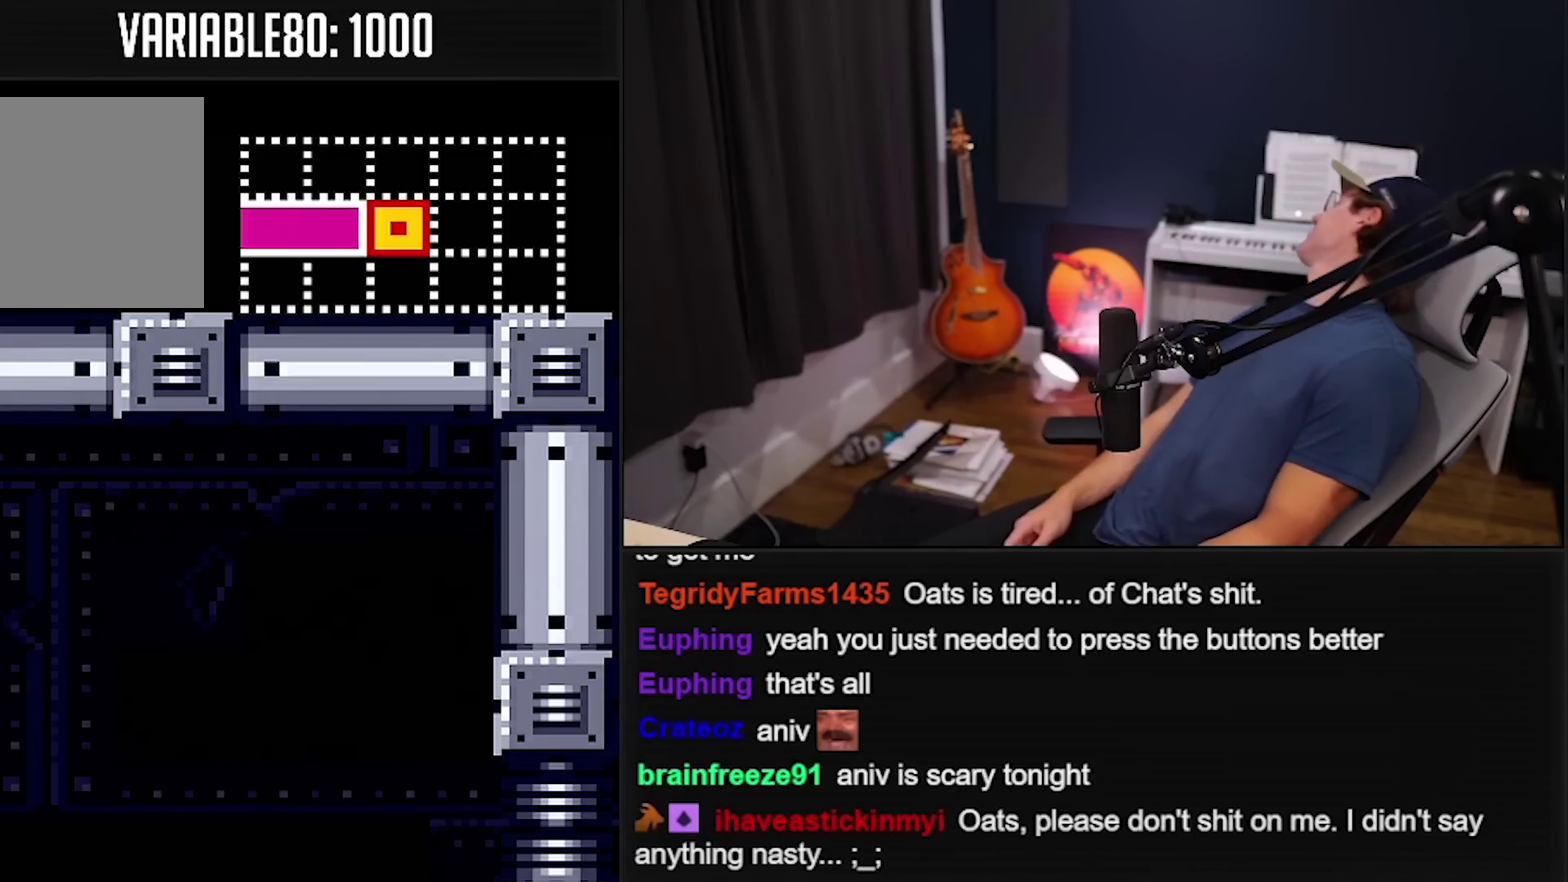
{"buttons": ["B"], "events": []}
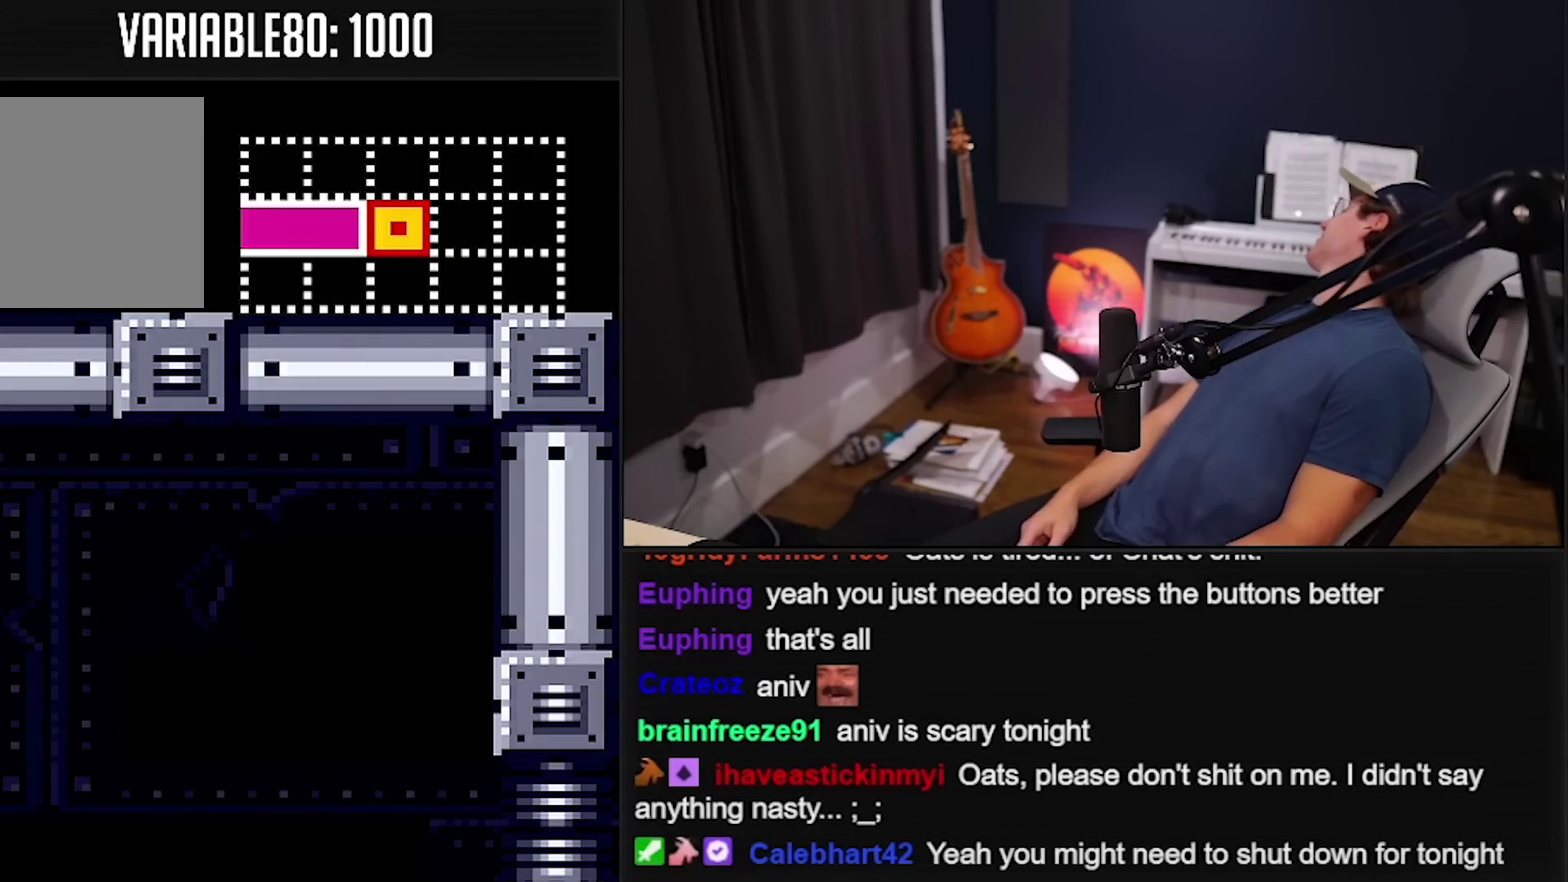
{"buttons": ["B"], "events": []}
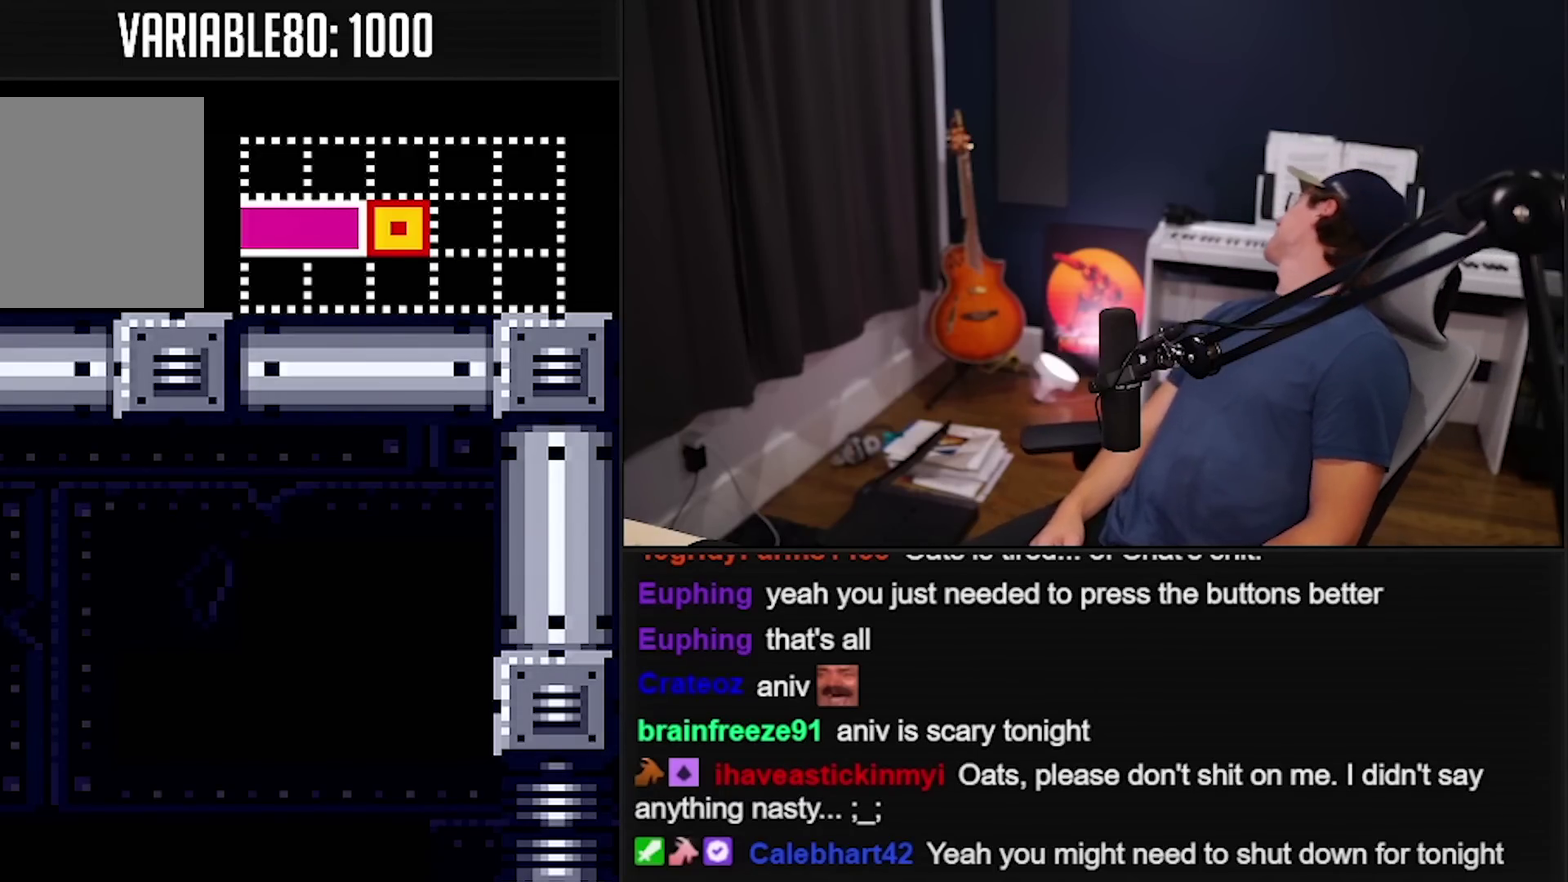
{"buttons": ["B"], "events": []}
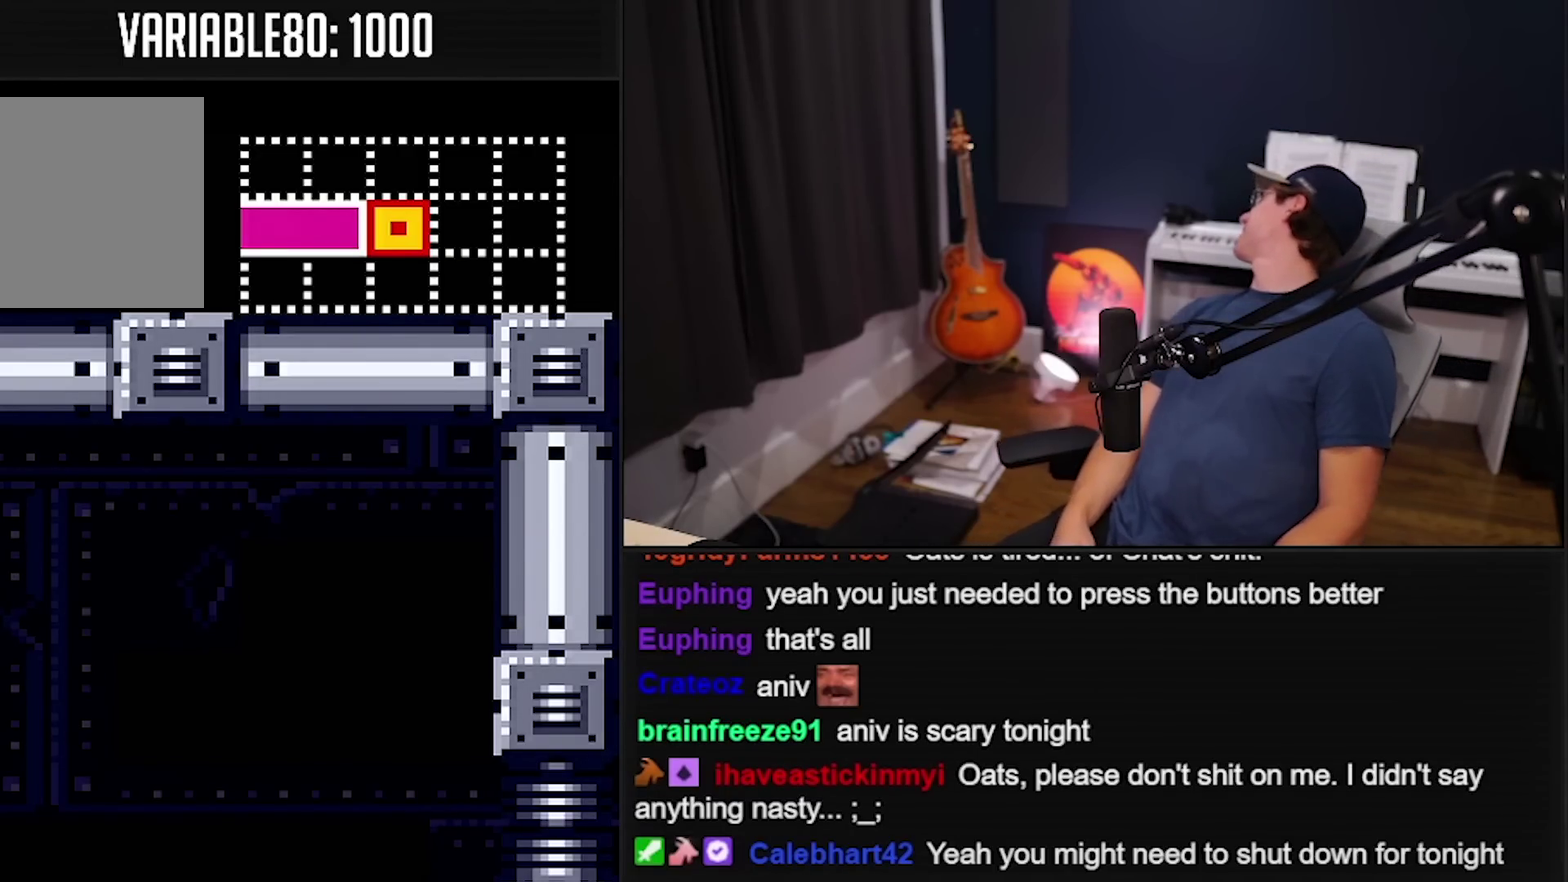
{"buttons": ["B"], "events": []}
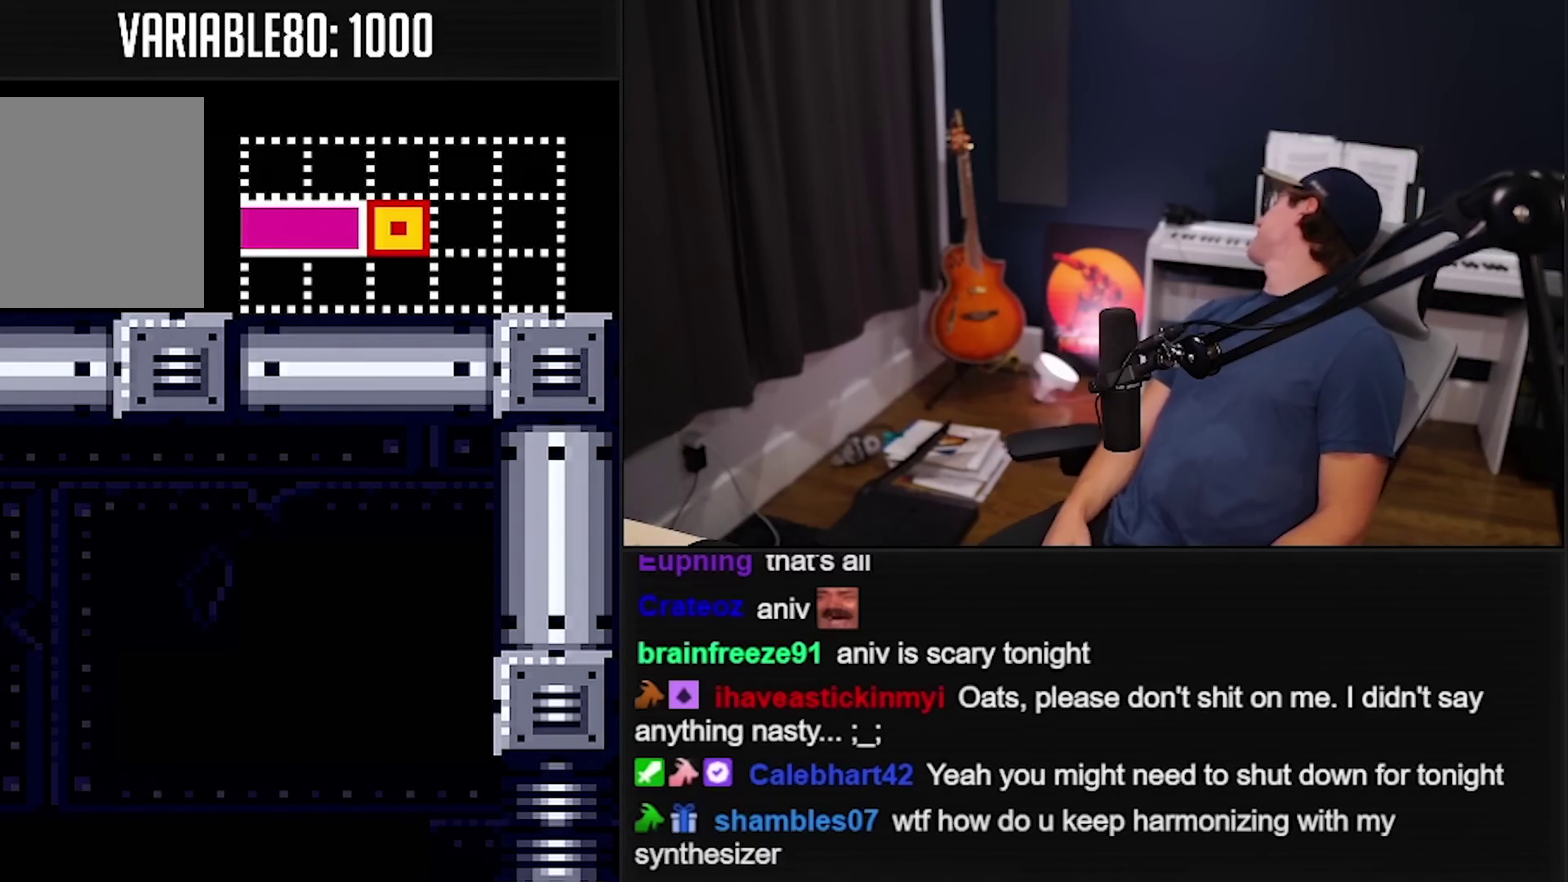
{"buttons": ["B"], "events": []}
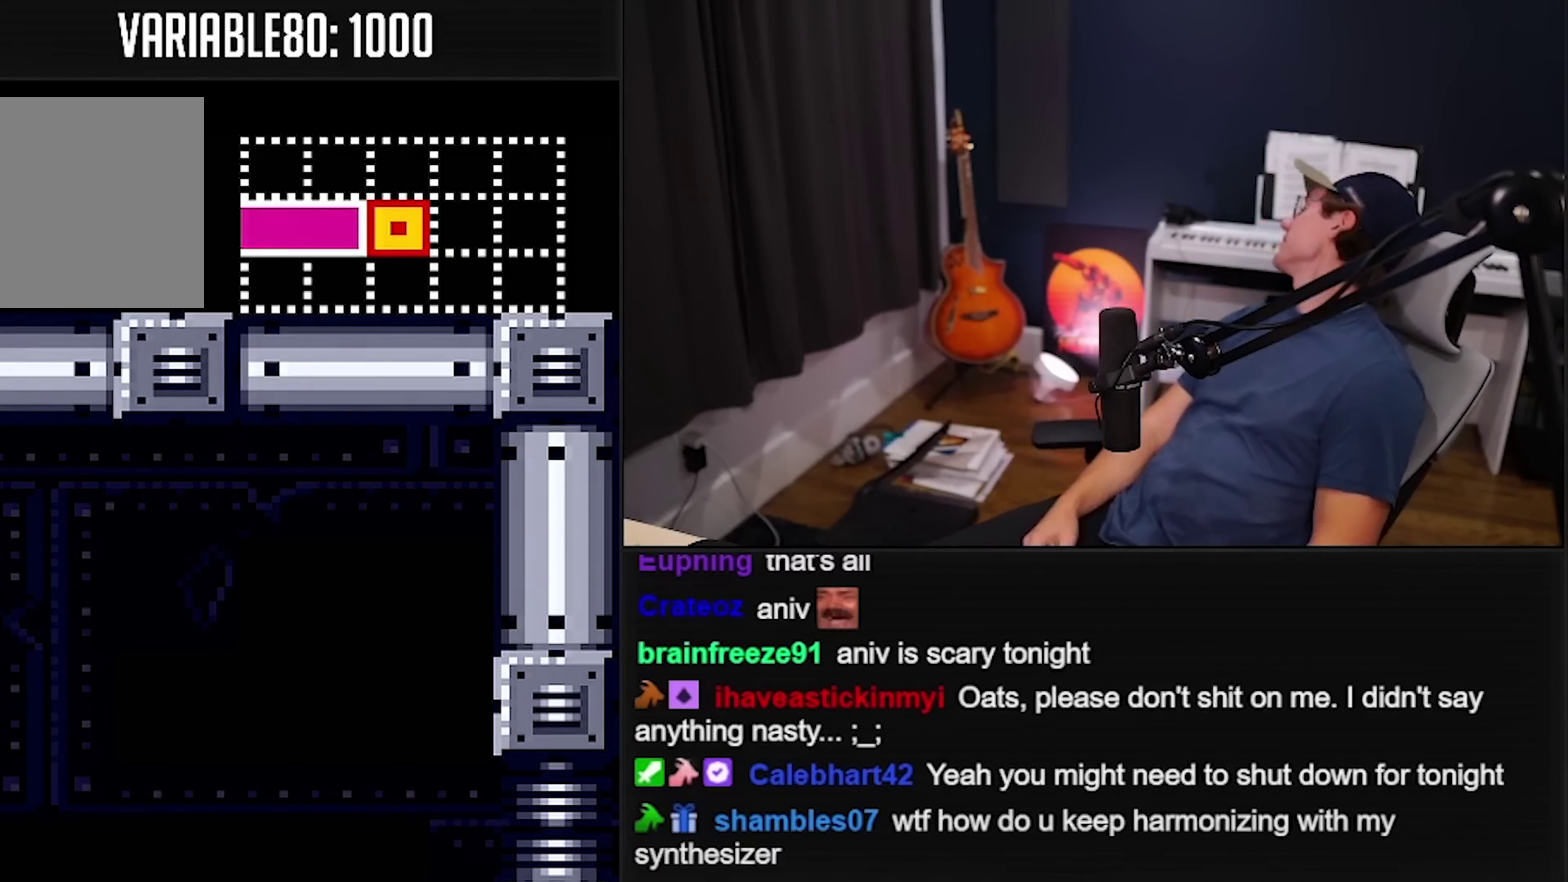
{"buttons": ["B"], "events": []}